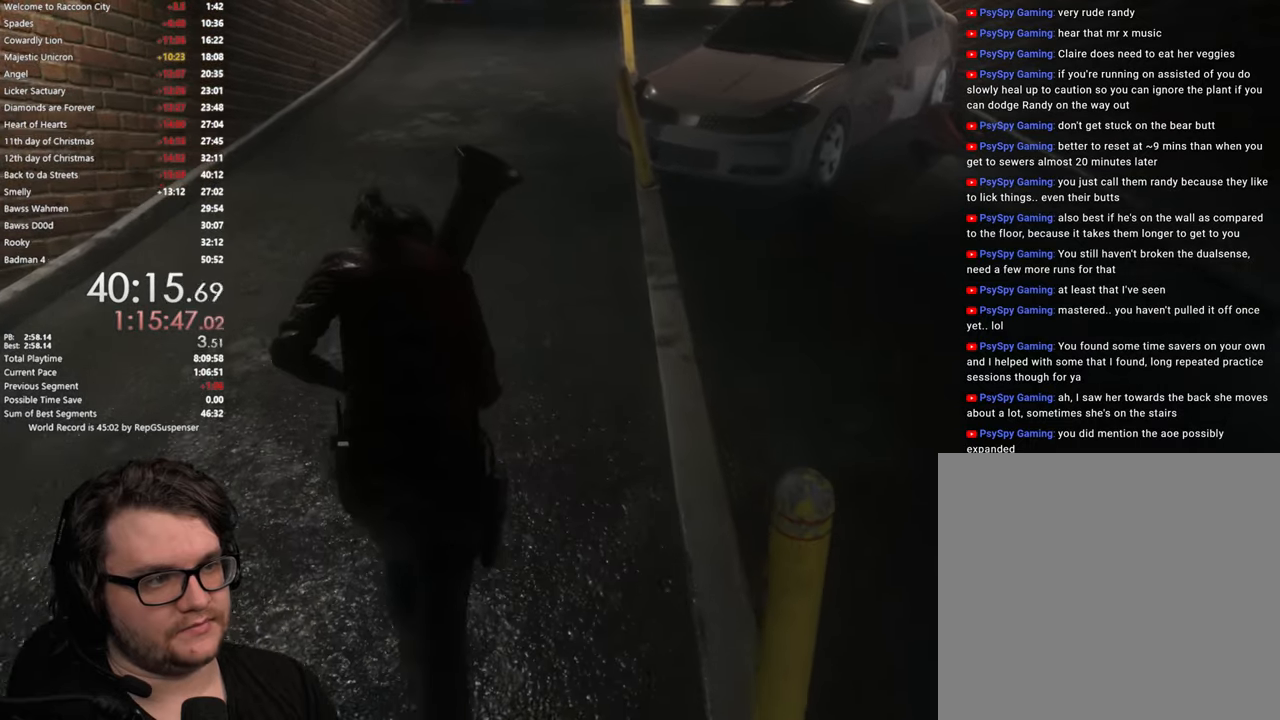
Gameplay with a controller (PlayStation layout); each line is a JSON object with the inputs held at the frame after it. "button_events" lists button changes between this image and that frame as [ms after this image, input, new state], when the widget could be followed in between (sticks are given only as held states). Not read: R1.
{"buttons": [], "left_stick": "up", "right_stick": "right", "button_events": []}
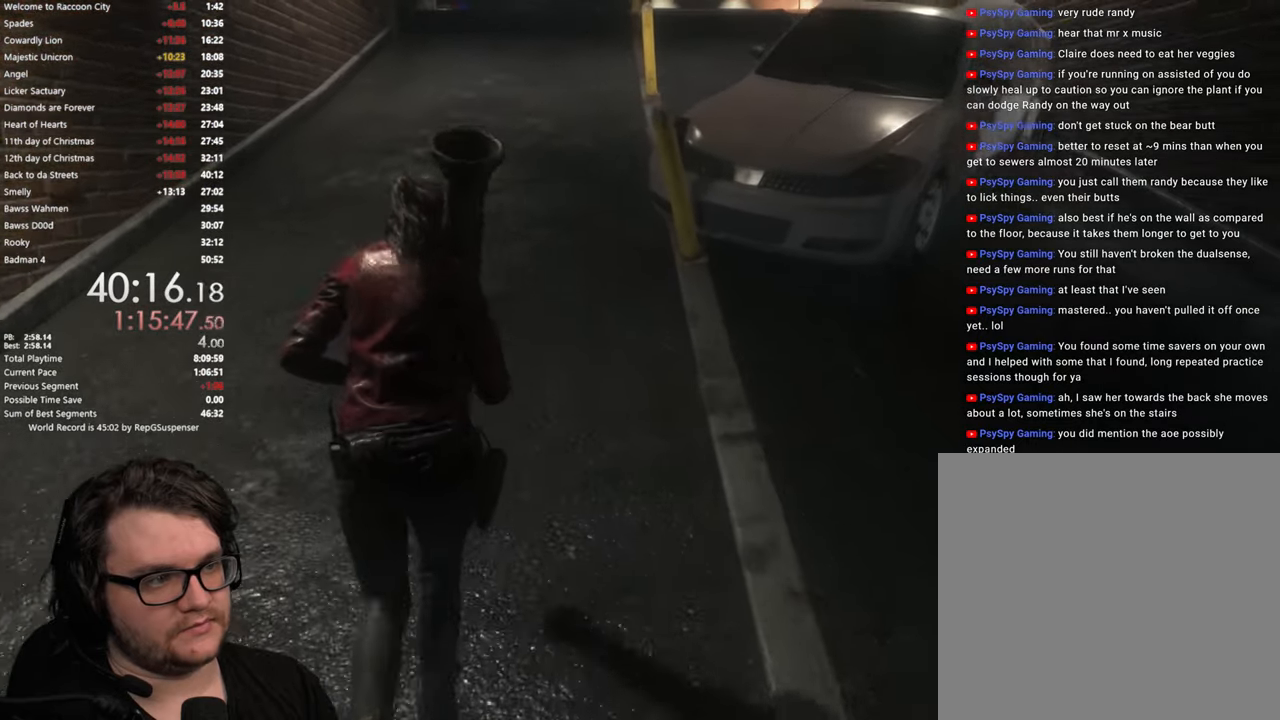
{"buttons": [], "left_stick": "up", "right_stick": "right", "button_events": []}
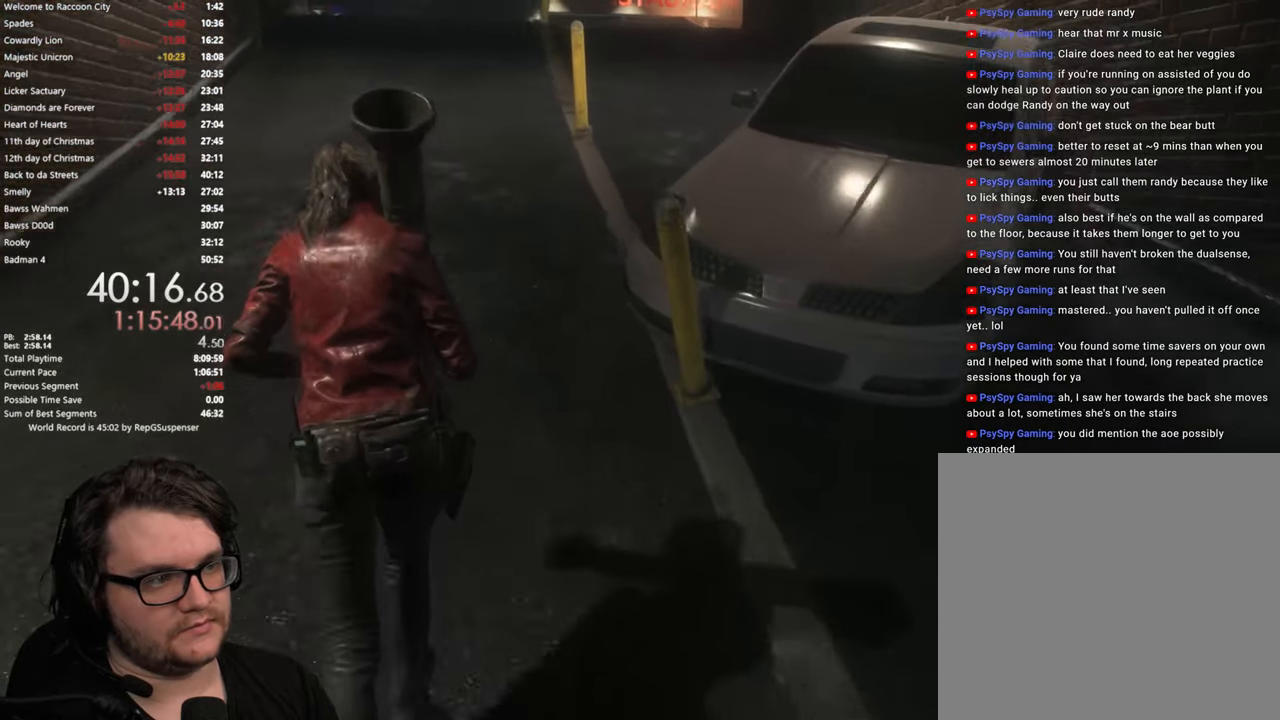
{"buttons": [], "left_stick": "up", "right_stick": "right", "button_events": []}
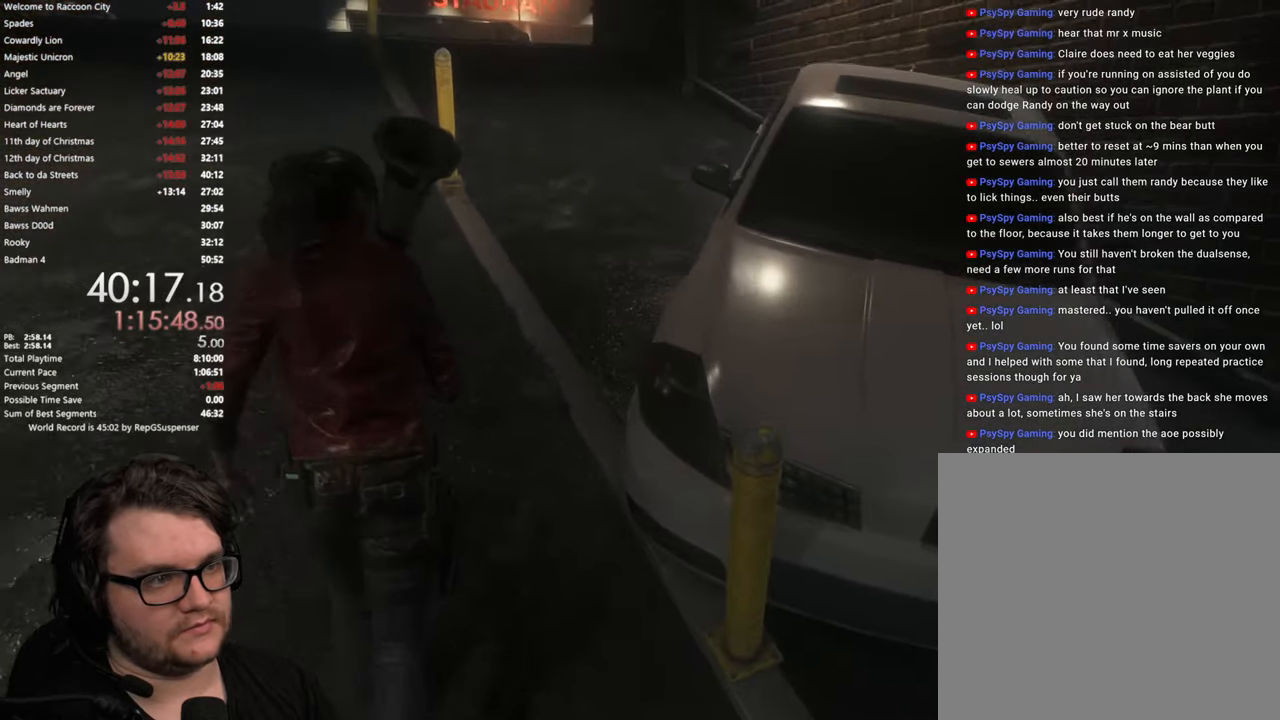
{"buttons": [], "left_stick": "up", "right_stick": "center", "button_events": []}
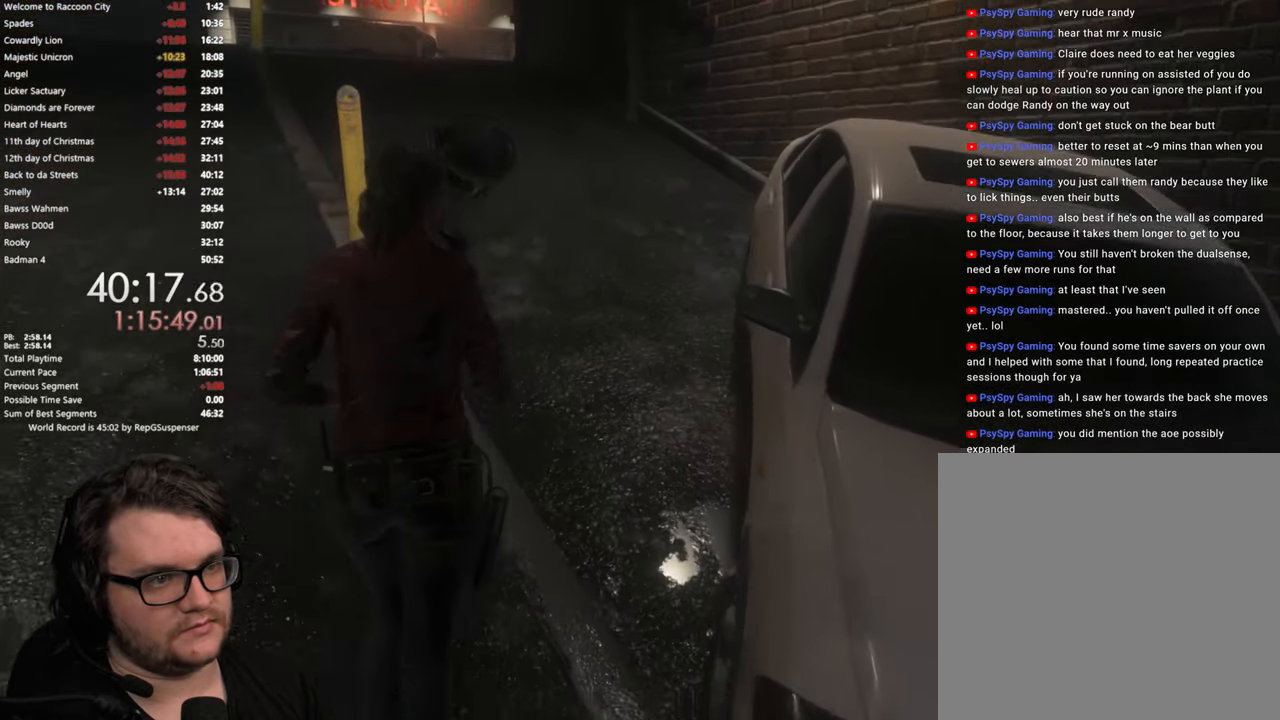
{"buttons": [], "left_stick": "up", "right_stick": "center", "button_events": []}
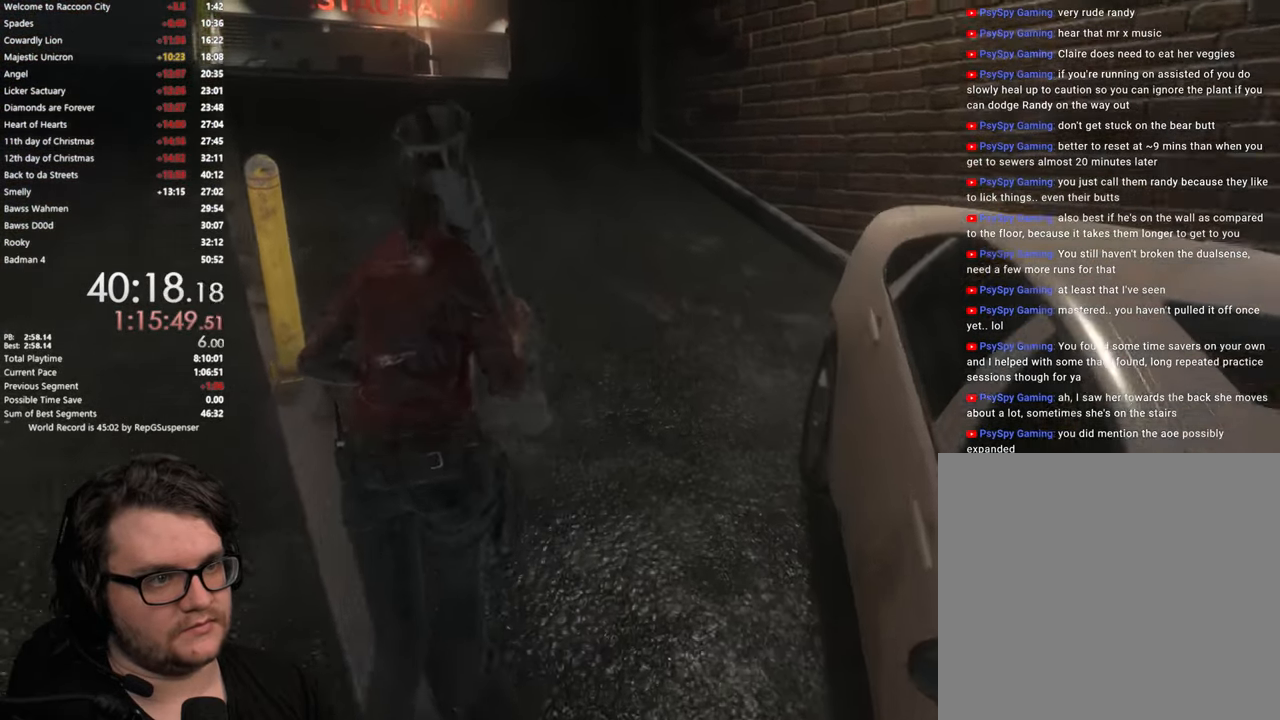
{"buttons": [], "left_stick": "up", "right_stick": "up-left", "button_events": []}
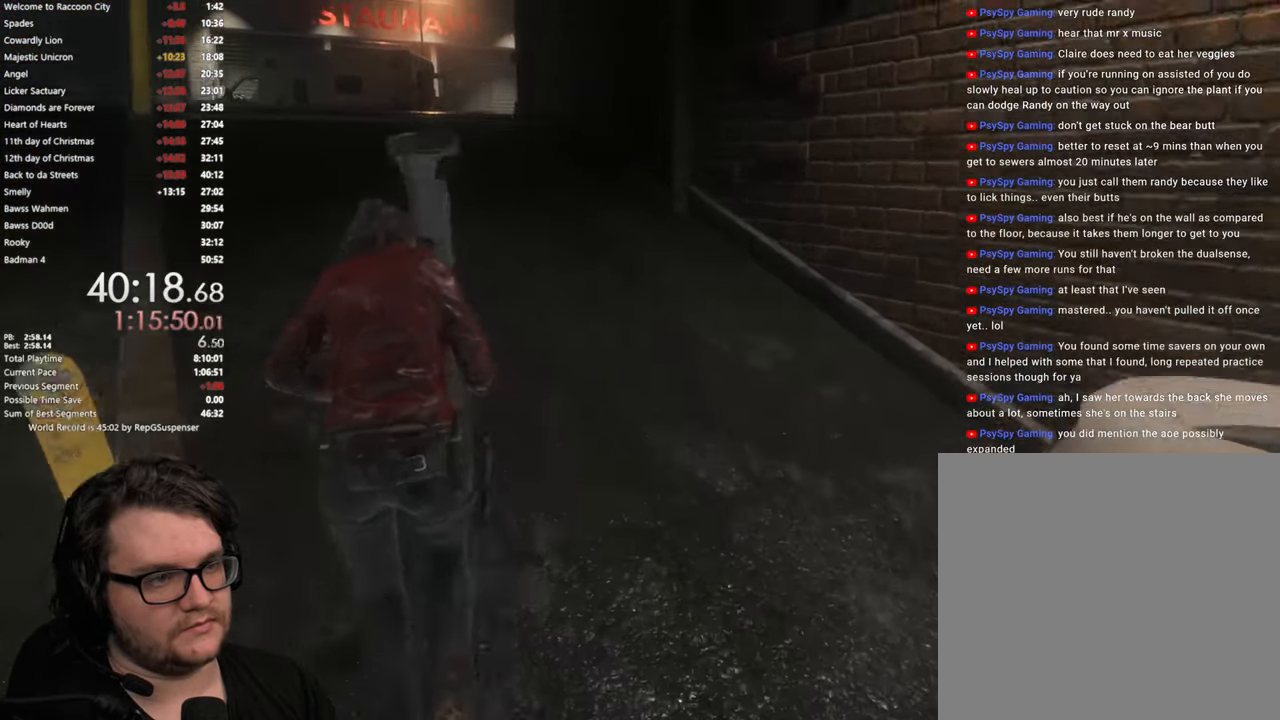
{"buttons": [], "left_stick": "up", "right_stick": "center", "button_events": []}
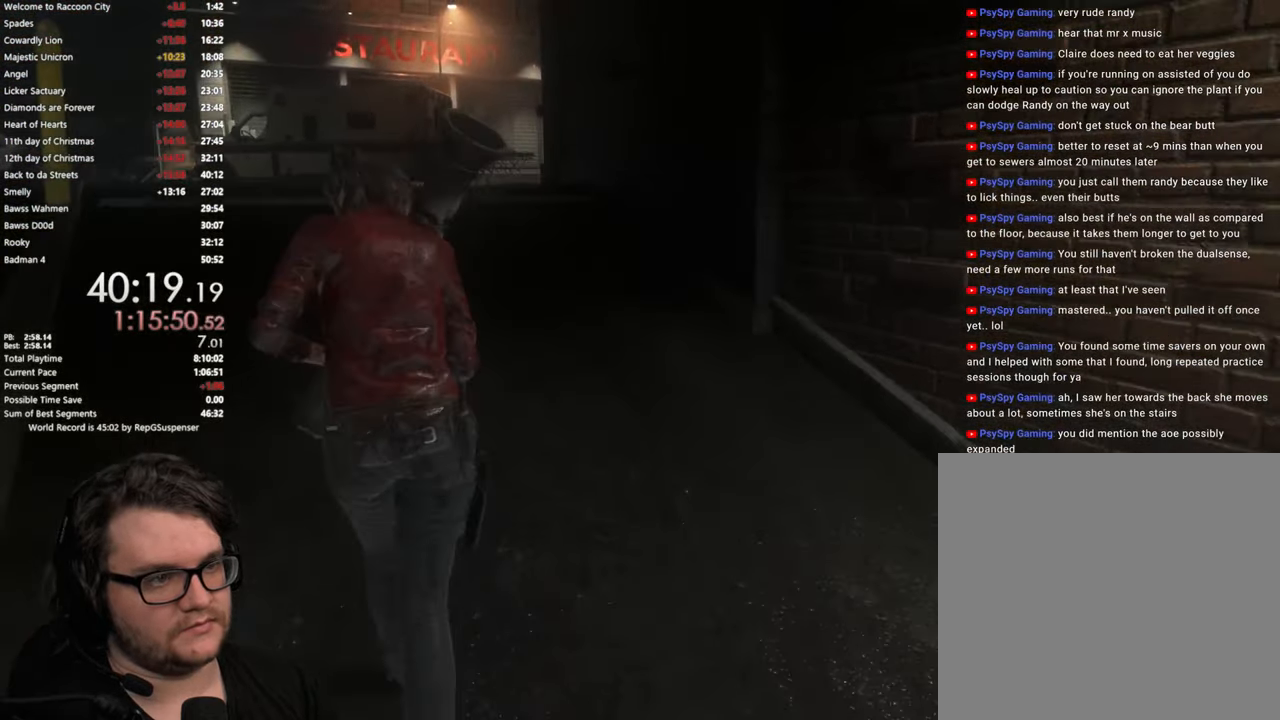
{"buttons": [], "left_stick": "up", "right_stick": "center", "button_events": []}
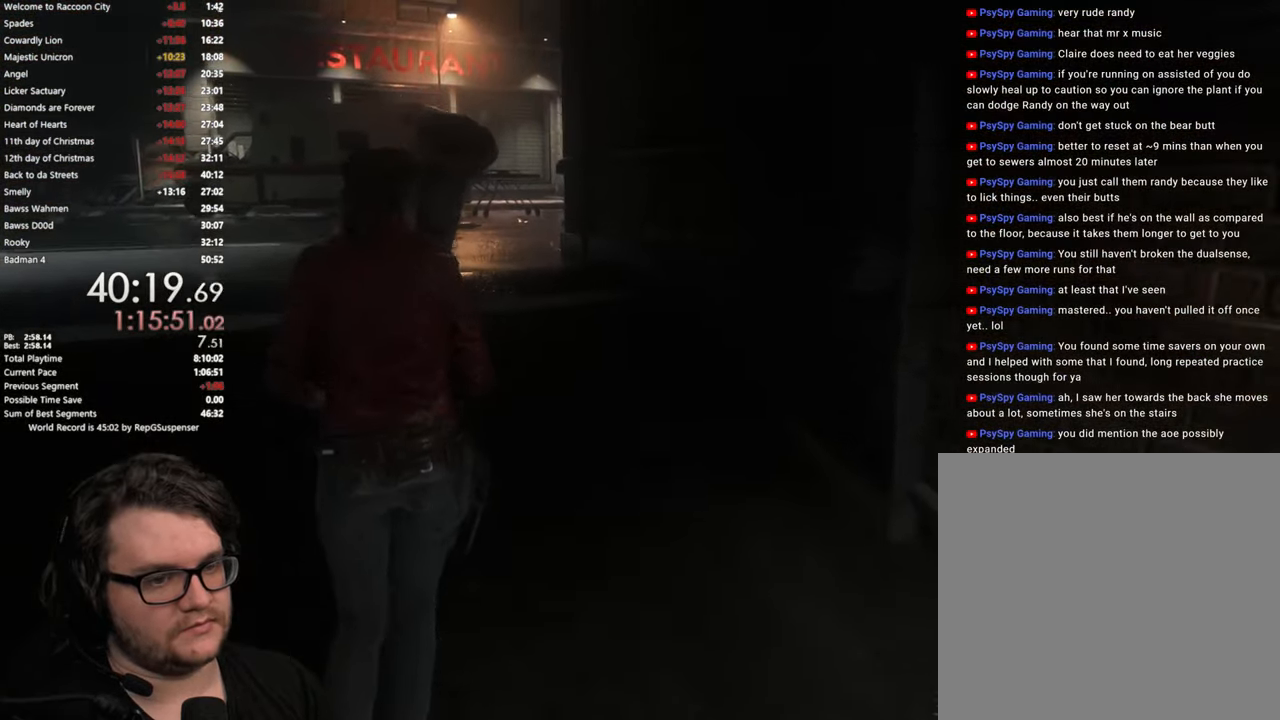
{"buttons": [], "left_stick": "up", "right_stick": "center", "button_events": []}
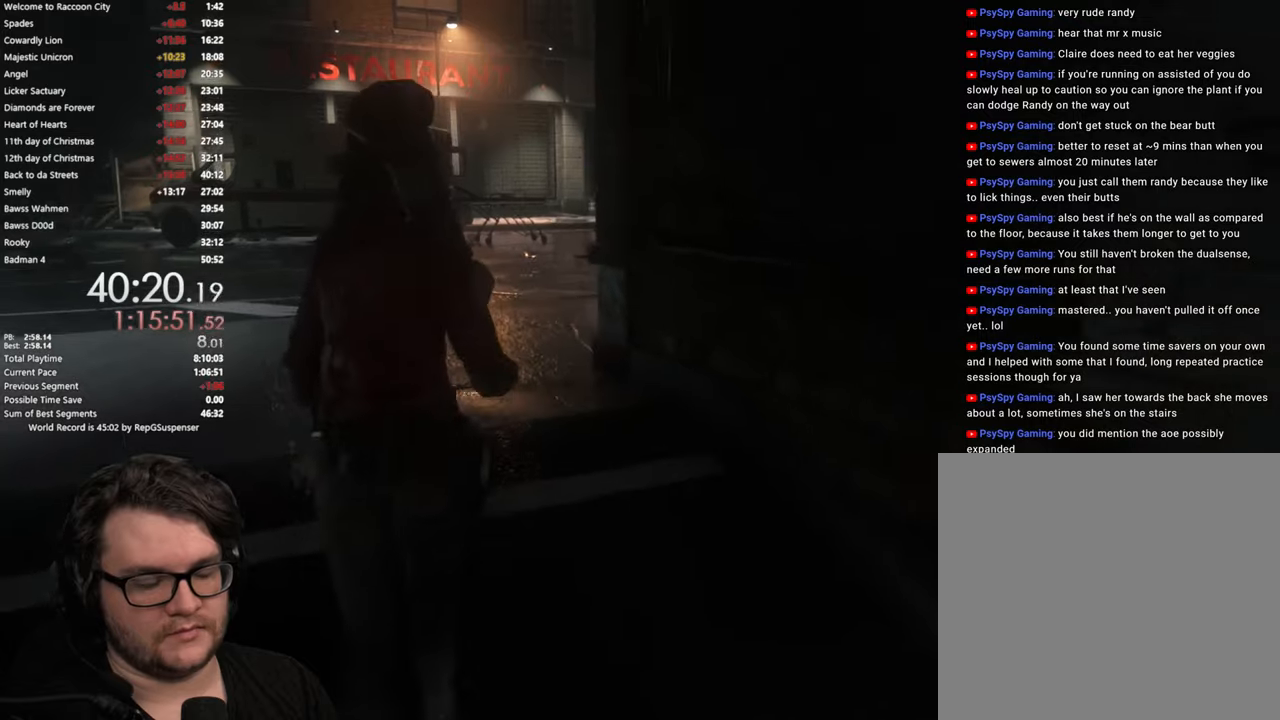
{"buttons": [], "left_stick": "up", "right_stick": "right", "button_events": []}
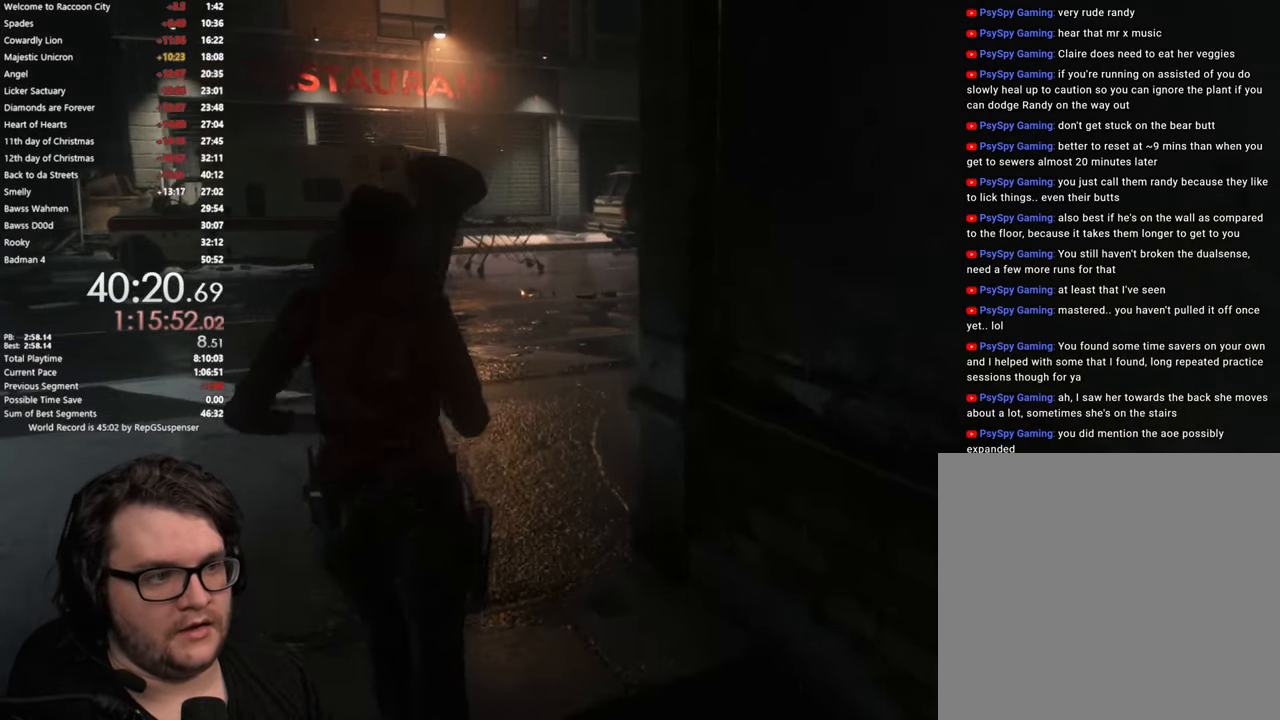
{"buttons": [], "left_stick": "up", "right_stick": "center", "button_events": []}
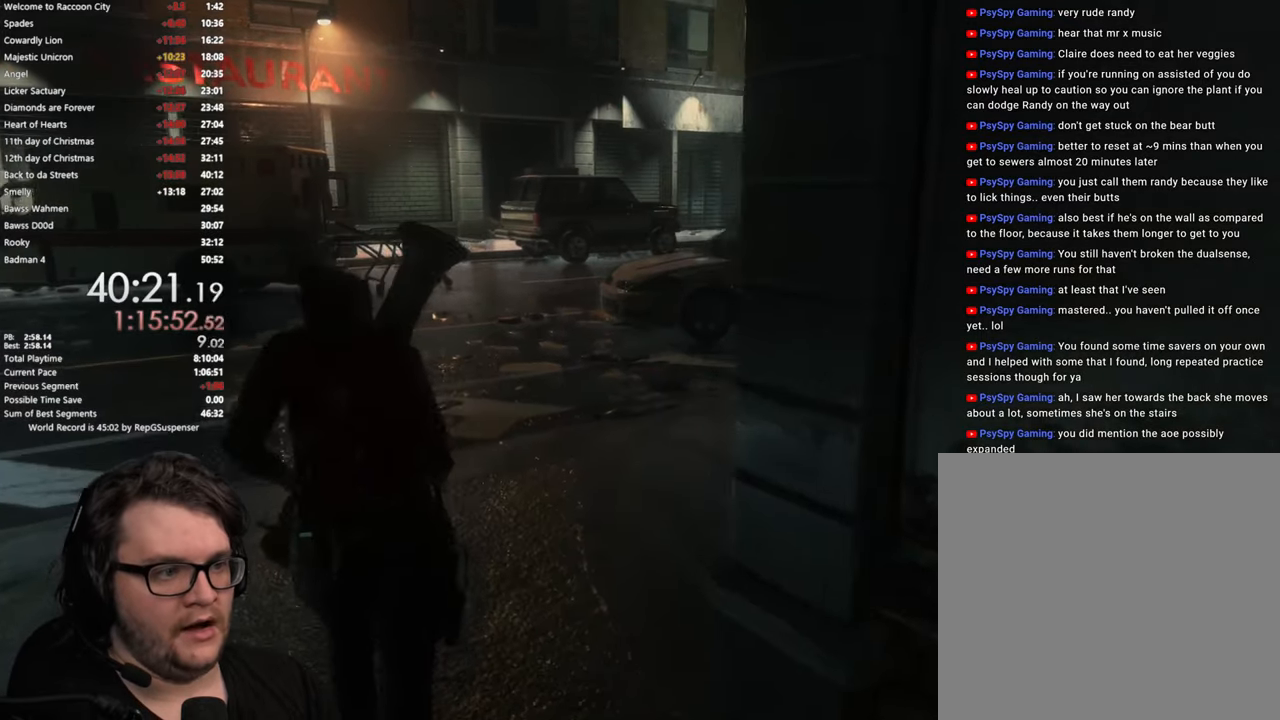
{"buttons": [], "left_stick": "up", "right_stick": "center", "button_events": []}
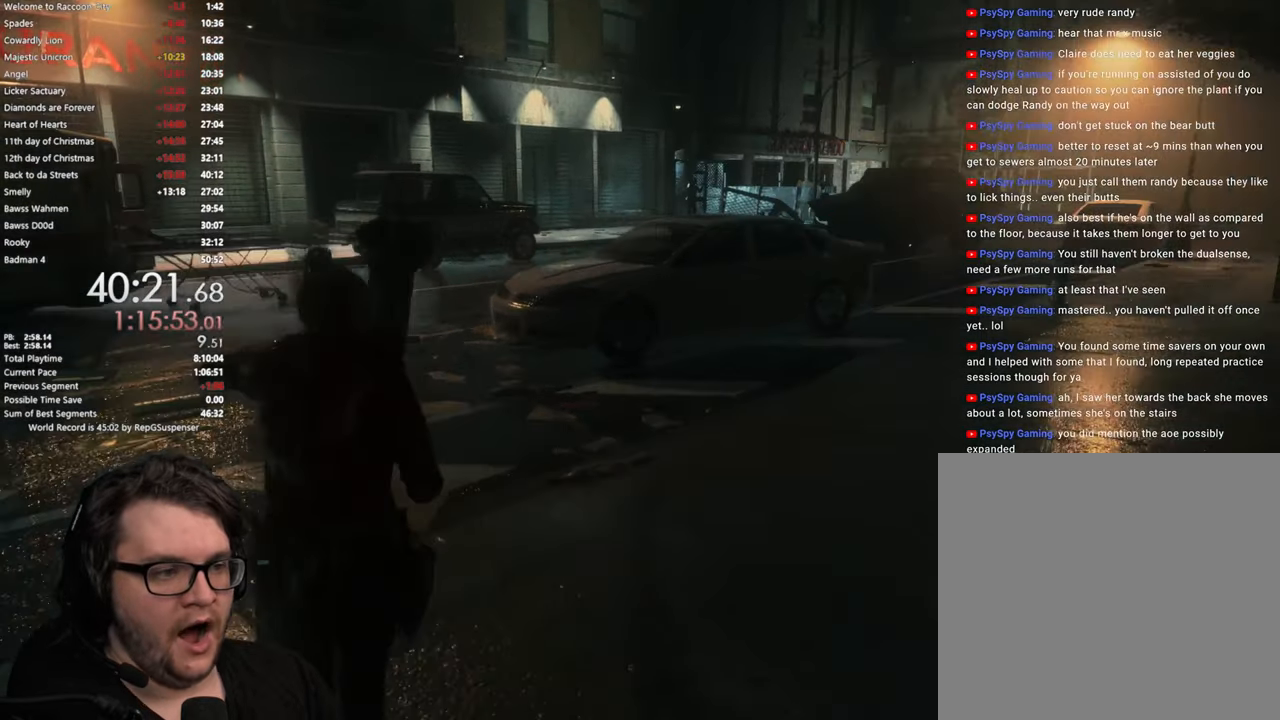
{"buttons": [], "left_stick": "up", "right_stick": "center", "button_events": []}
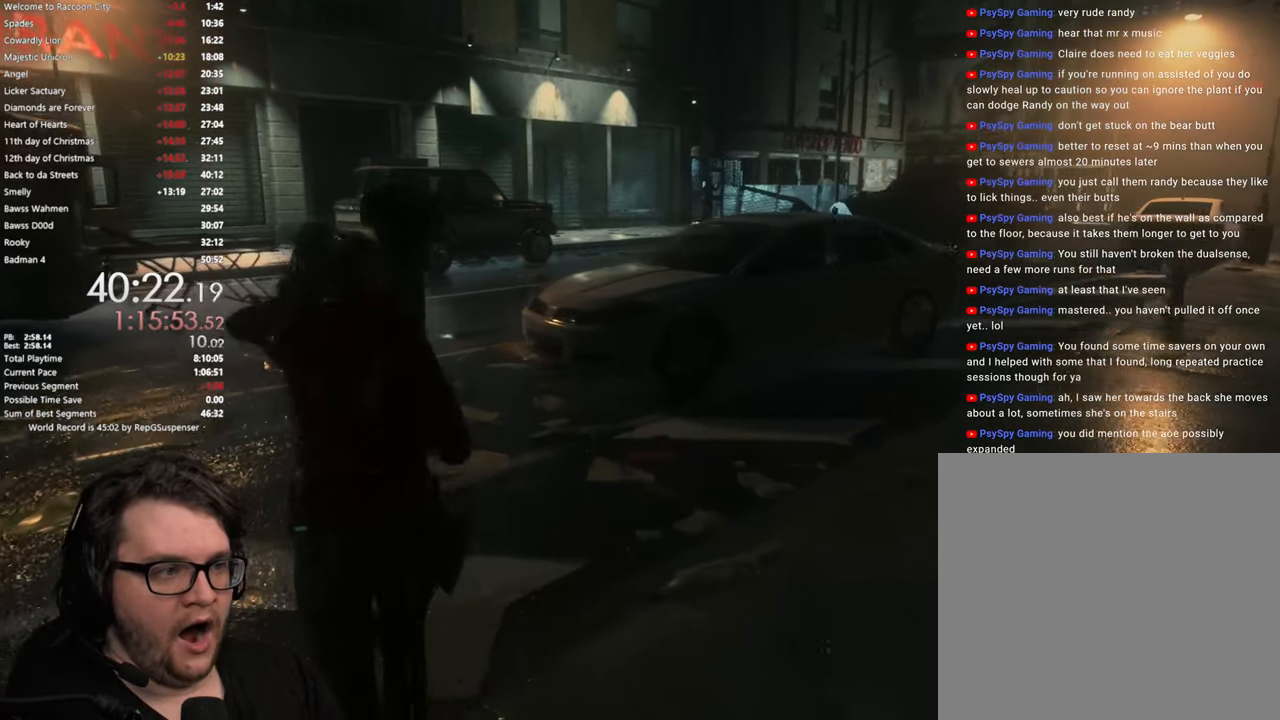
{"buttons": [], "left_stick": "up", "right_stick": "center", "button_events": []}
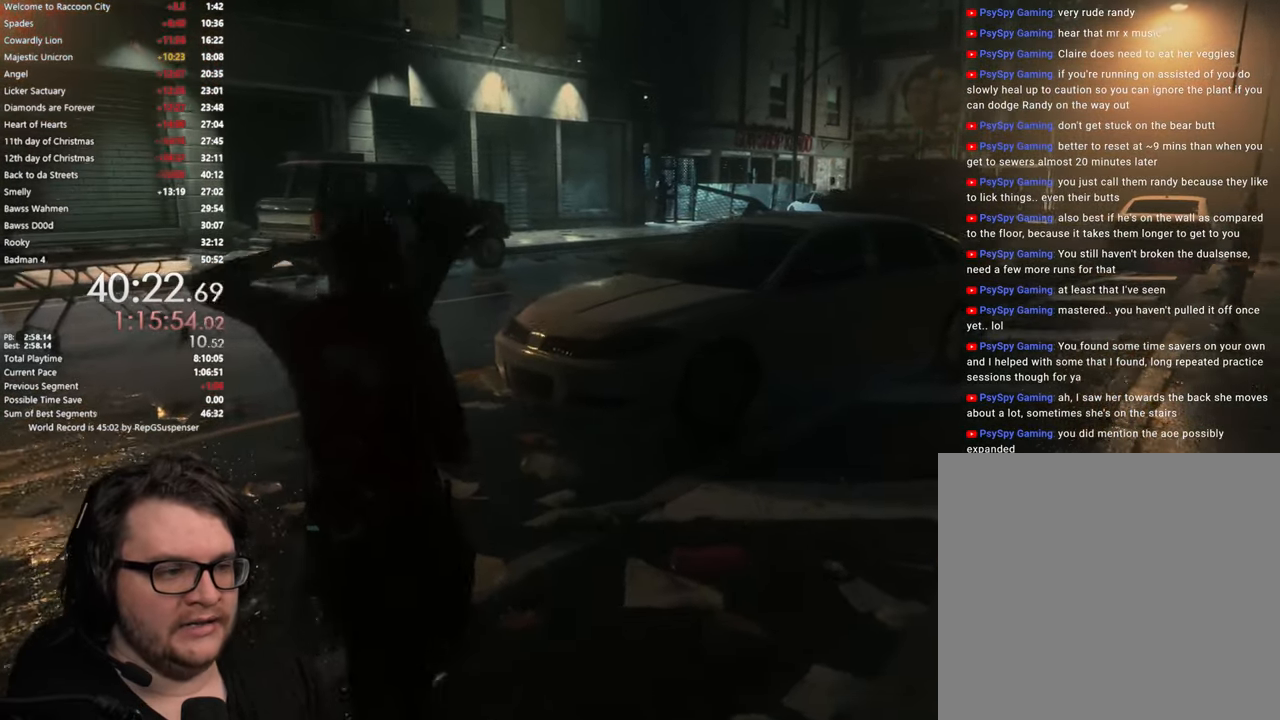
{"buttons": [], "left_stick": "up", "right_stick": "center", "button_events": []}
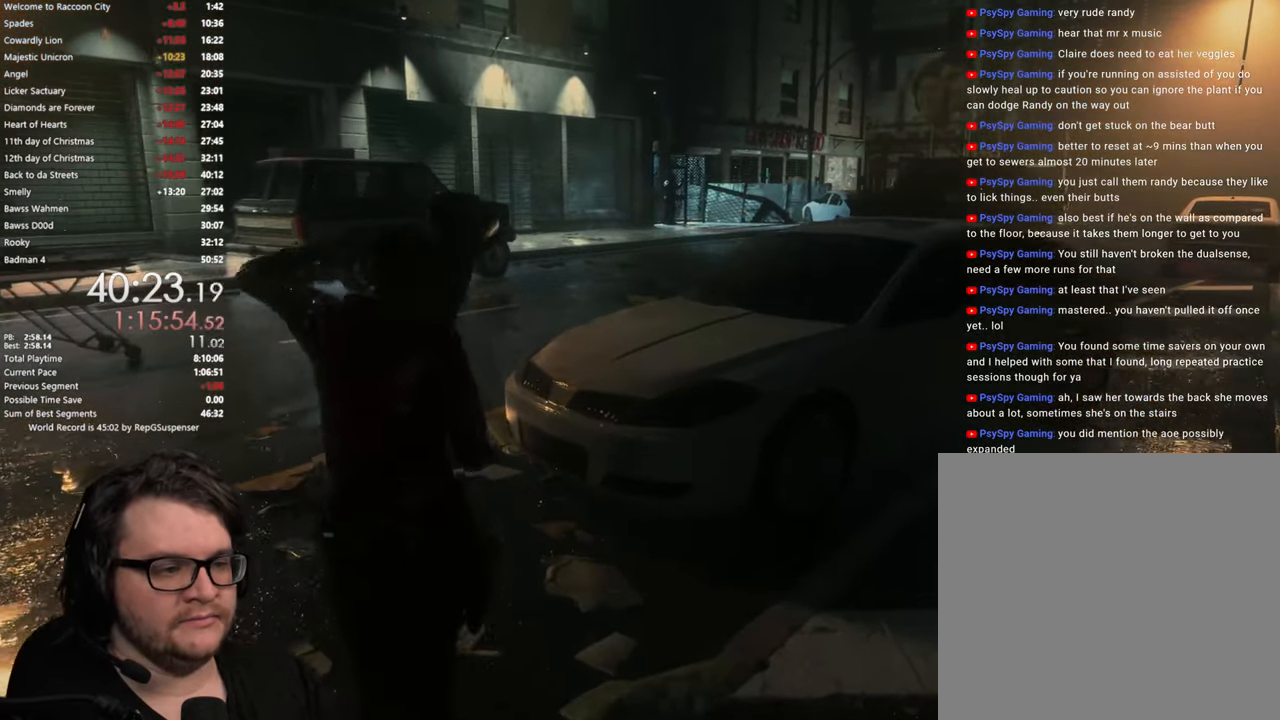
{"buttons": [], "left_stick": "up", "right_stick": "right", "button_events": []}
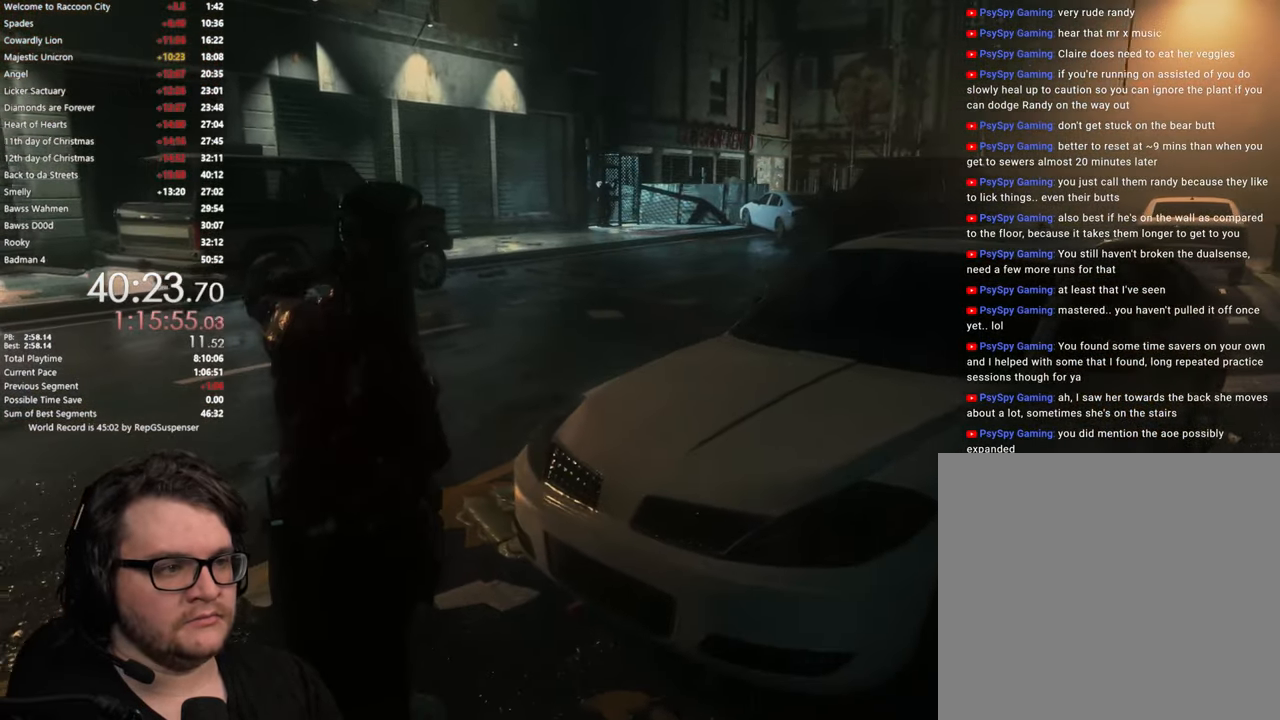
{"buttons": [], "left_stick": "up", "right_stick": "center", "button_events": []}
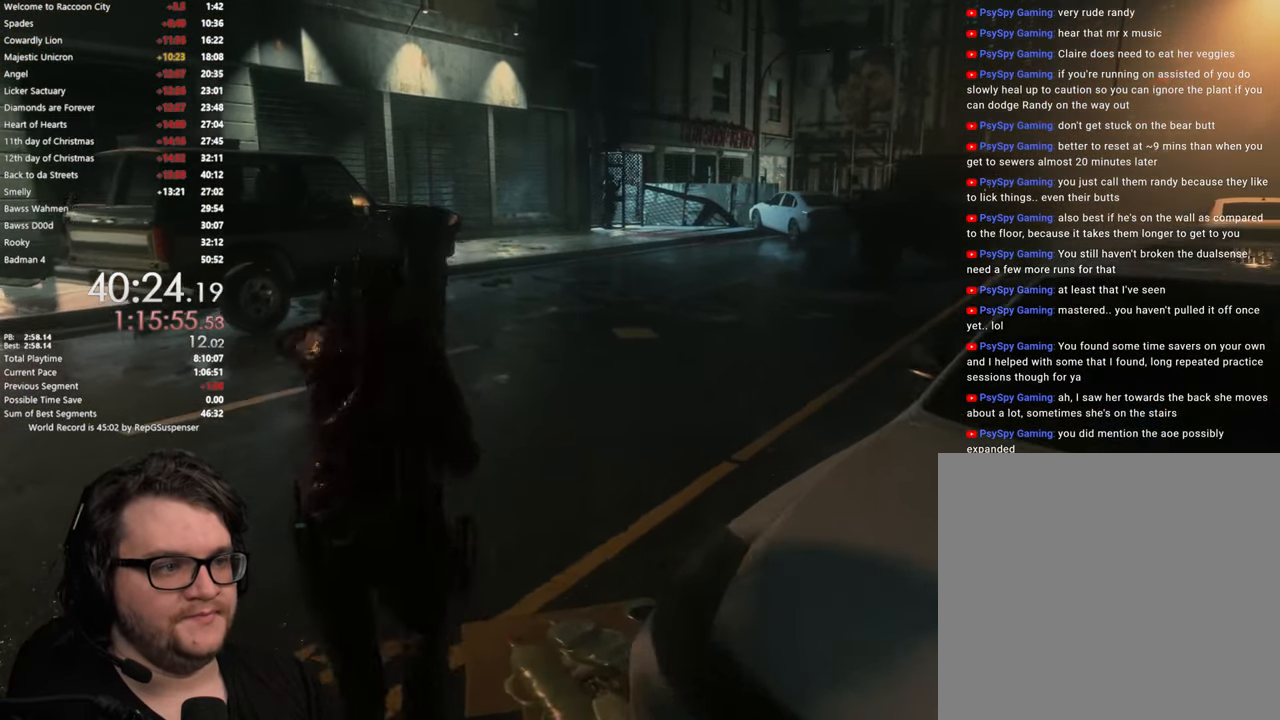
{"buttons": [], "left_stick": "up", "right_stick": "center", "button_events": []}
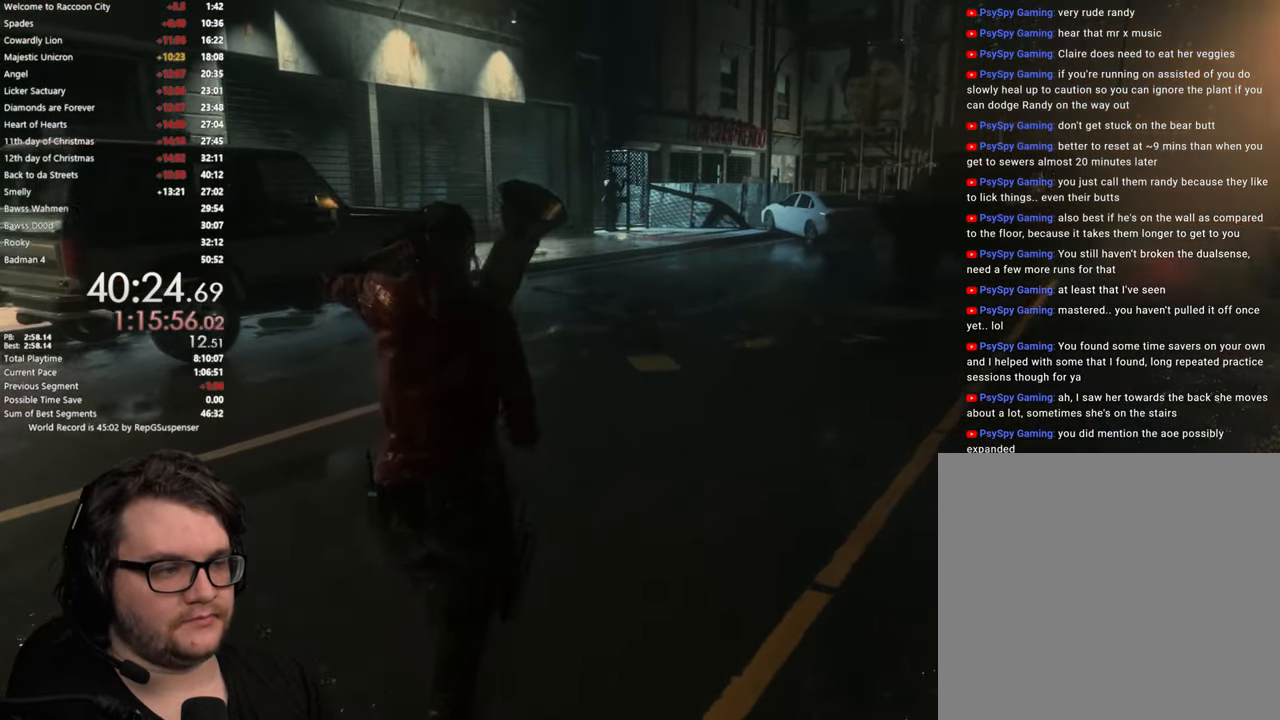
{"buttons": [], "left_stick": "up", "right_stick": "center", "button_events": []}
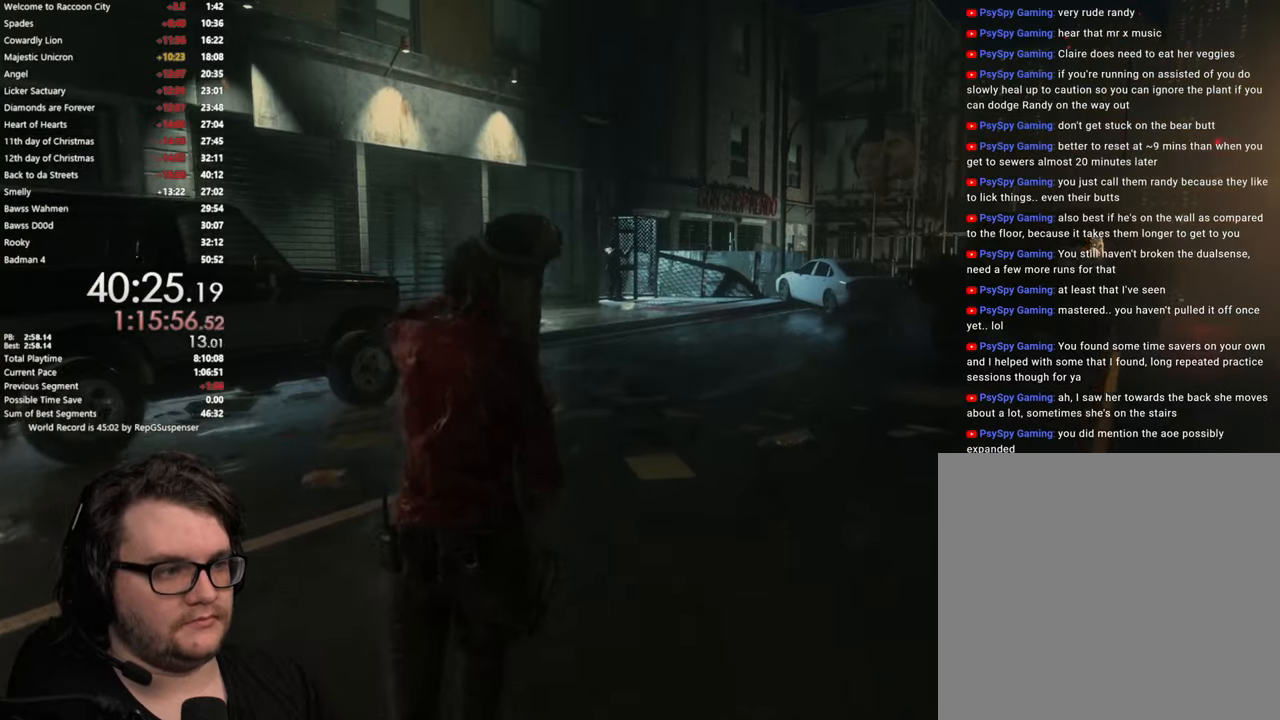
{"buttons": [], "left_stick": "up", "right_stick": "center", "button_events": []}
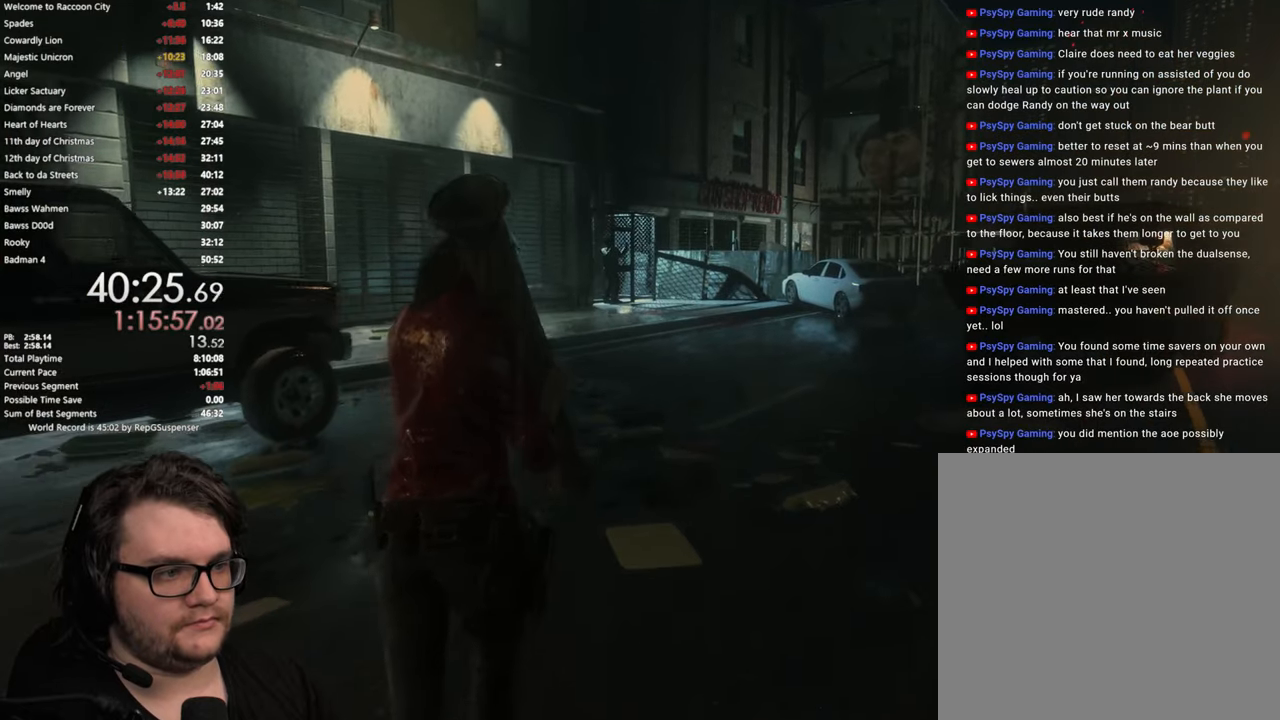
{"buttons": [], "left_stick": "up", "right_stick": "down", "button_events": []}
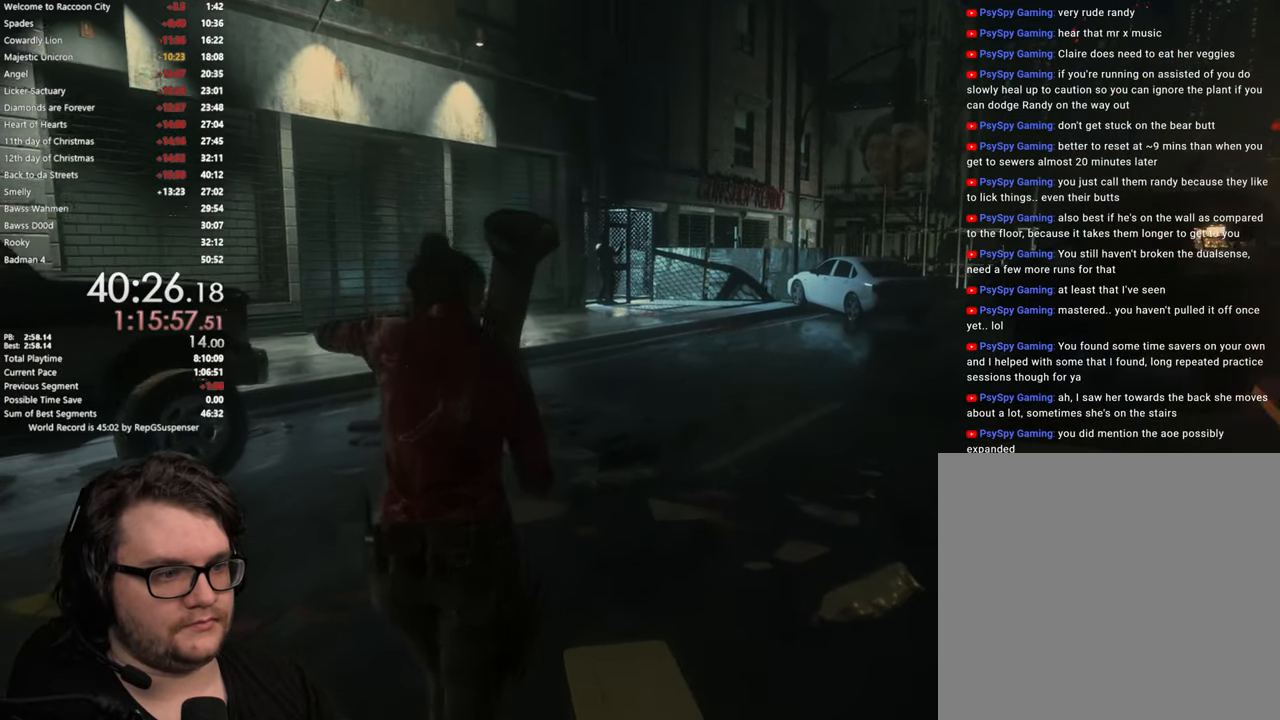
{"buttons": [], "left_stick": "up", "right_stick": "center", "button_events": []}
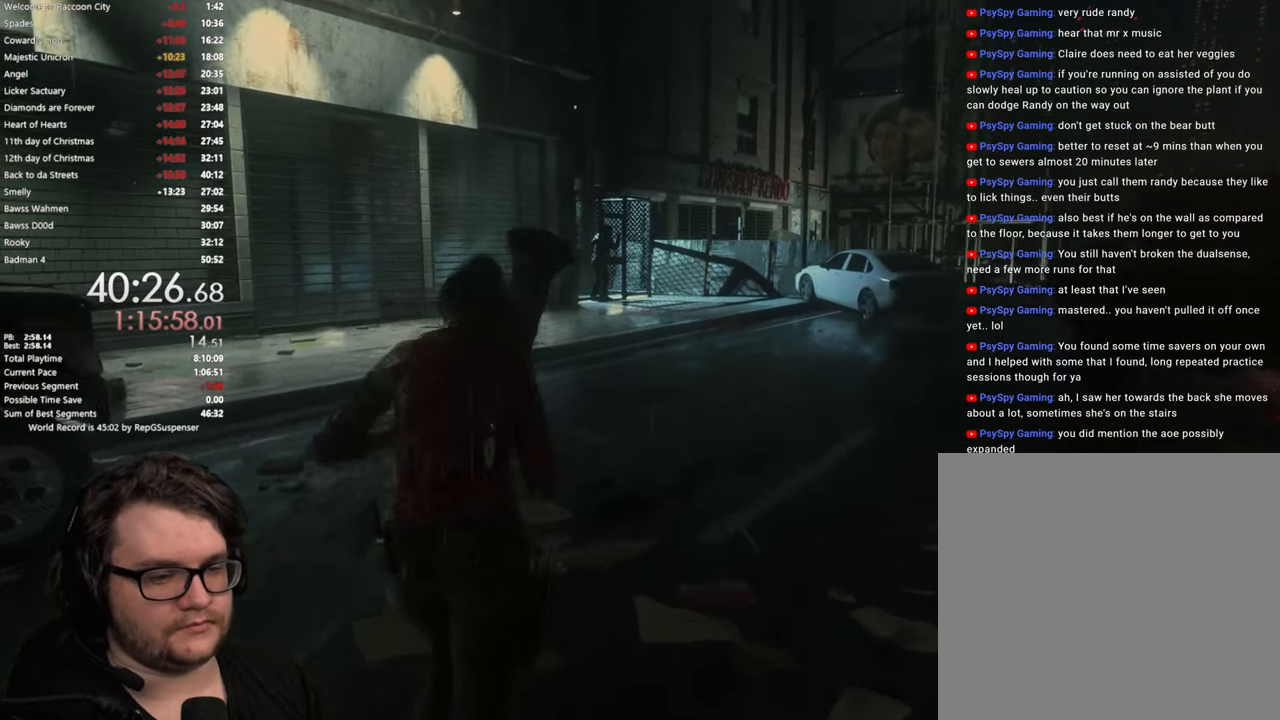
{"buttons": [], "left_stick": "up", "right_stick": "center", "button_events": []}
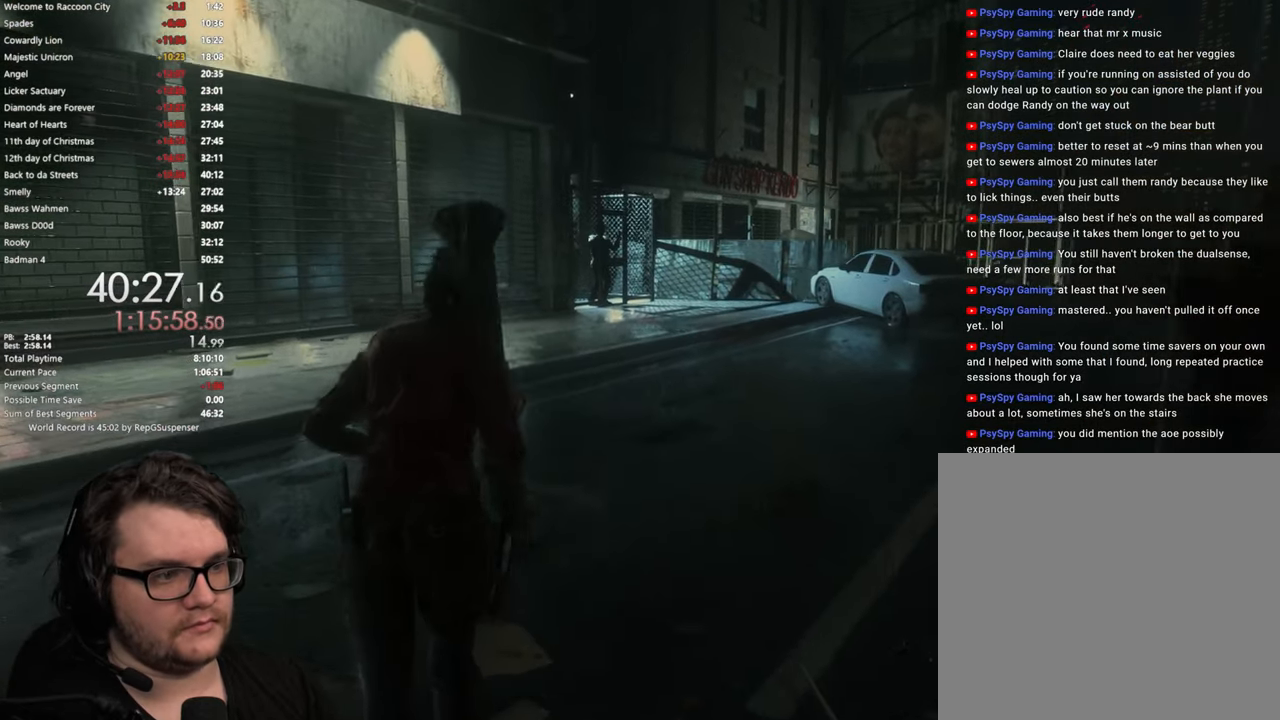
{"buttons": [], "left_stick": "up", "right_stick": "center", "button_events": []}
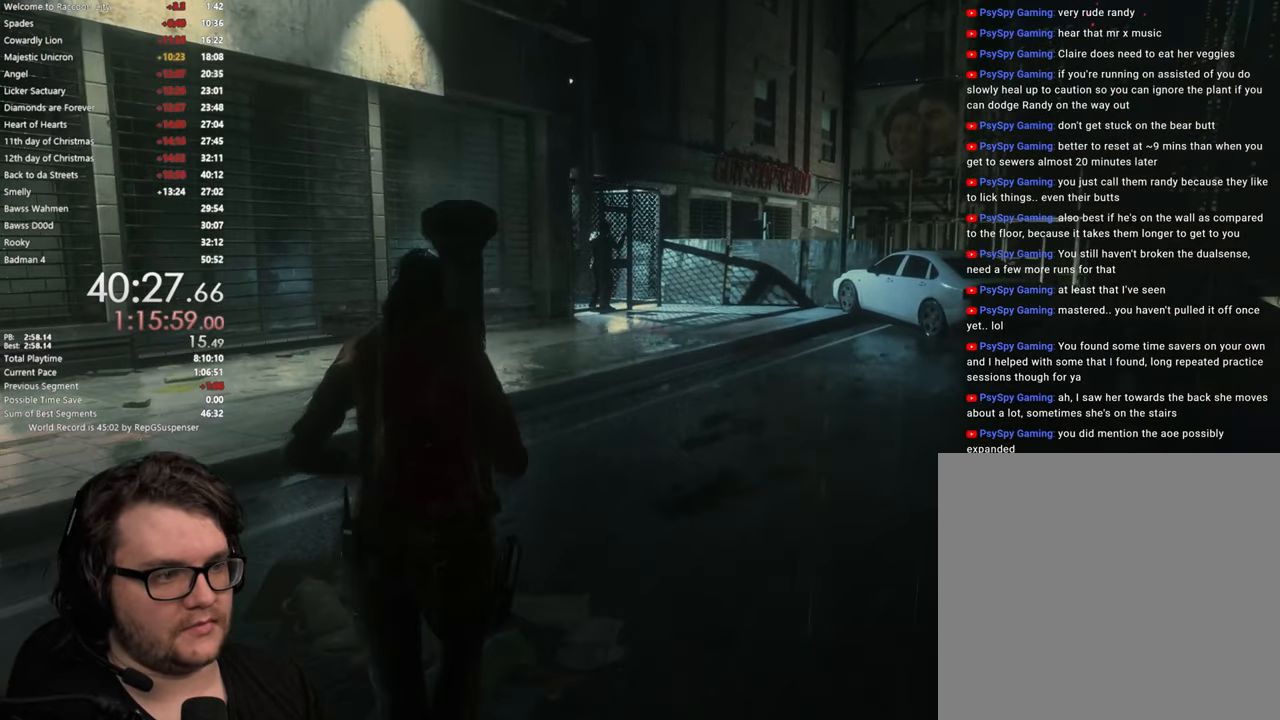
{"buttons": [], "left_stick": "up", "right_stick": "center", "button_events": []}
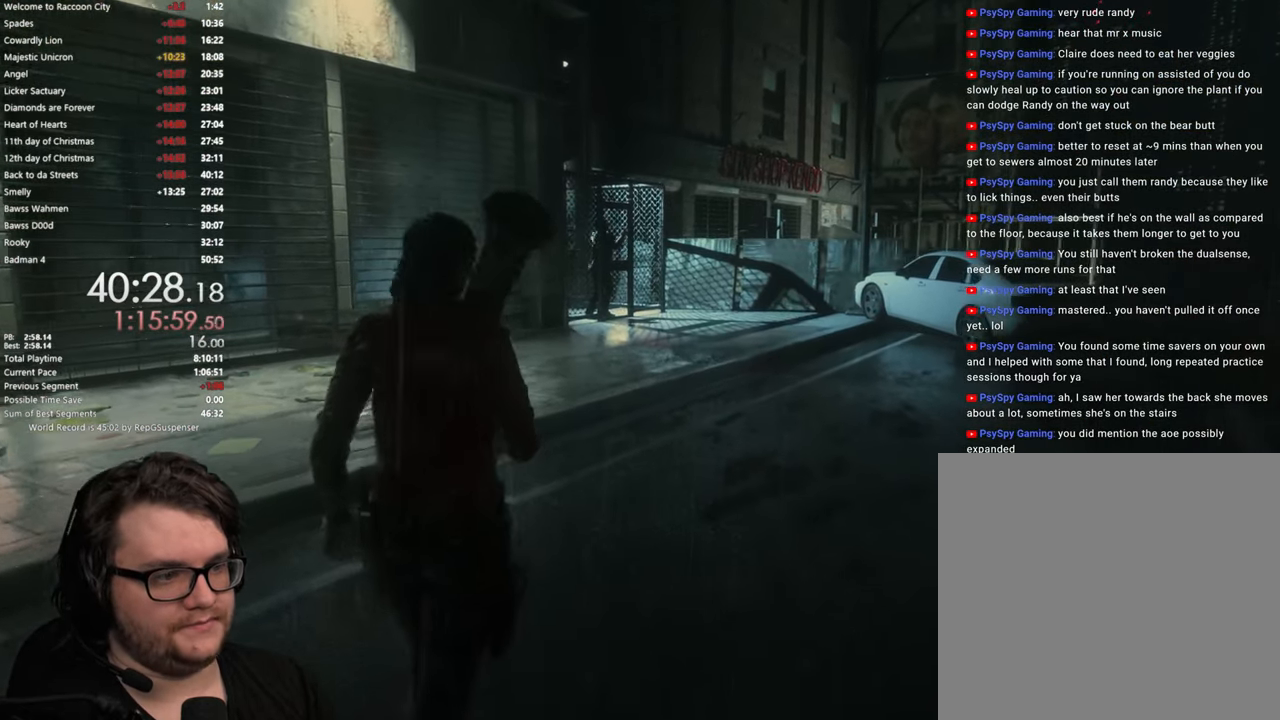
{"buttons": [], "left_stick": "up", "right_stick": "center", "button_events": []}
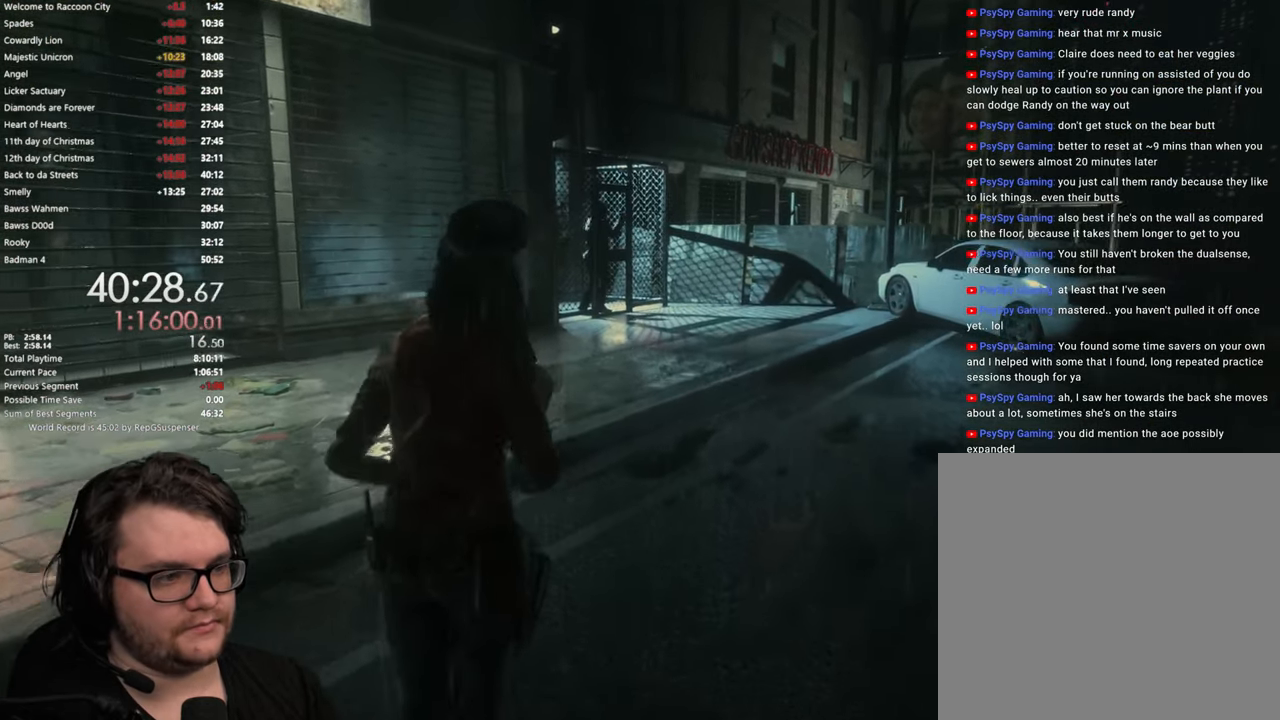
{"buttons": [], "left_stick": "up", "right_stick": "down", "button_events": []}